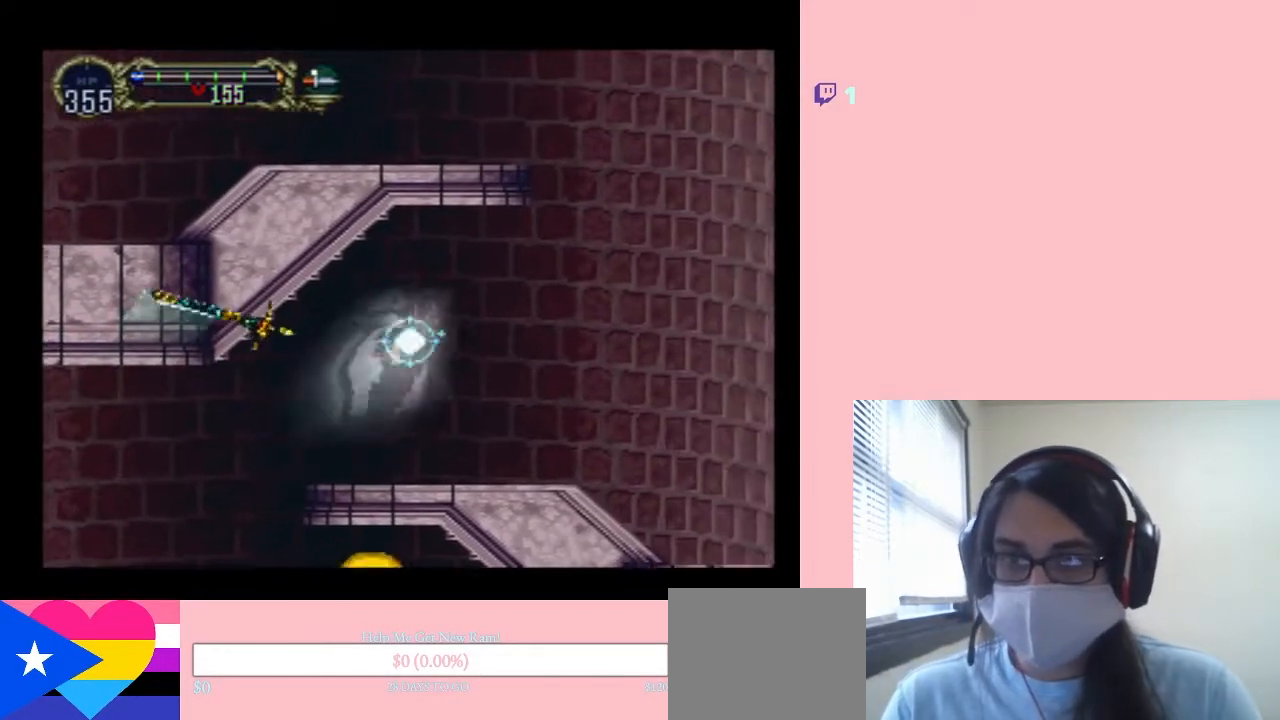
Gameplay with a controller (Nintendo layout); each line is a JSON object with the inputs held at the frame after it (dt_ms = milliseconds from this image to that frame). "events" lists button and stick changes between this image and that frame as [ms after this image, input, new state], when the widget could be followed in between. Not read: DPAD_UP L2 L3 R2 R3.
{"dt_ms": 500, "buttons": ["DPAD_RIGHT"], "left_stick": "center", "right_stick": "center", "events": [[33, "R1", "down"], [50, "R1", "up"], [83, "L1", "up"], [183, "DPAD_DOWN", "up"]]}
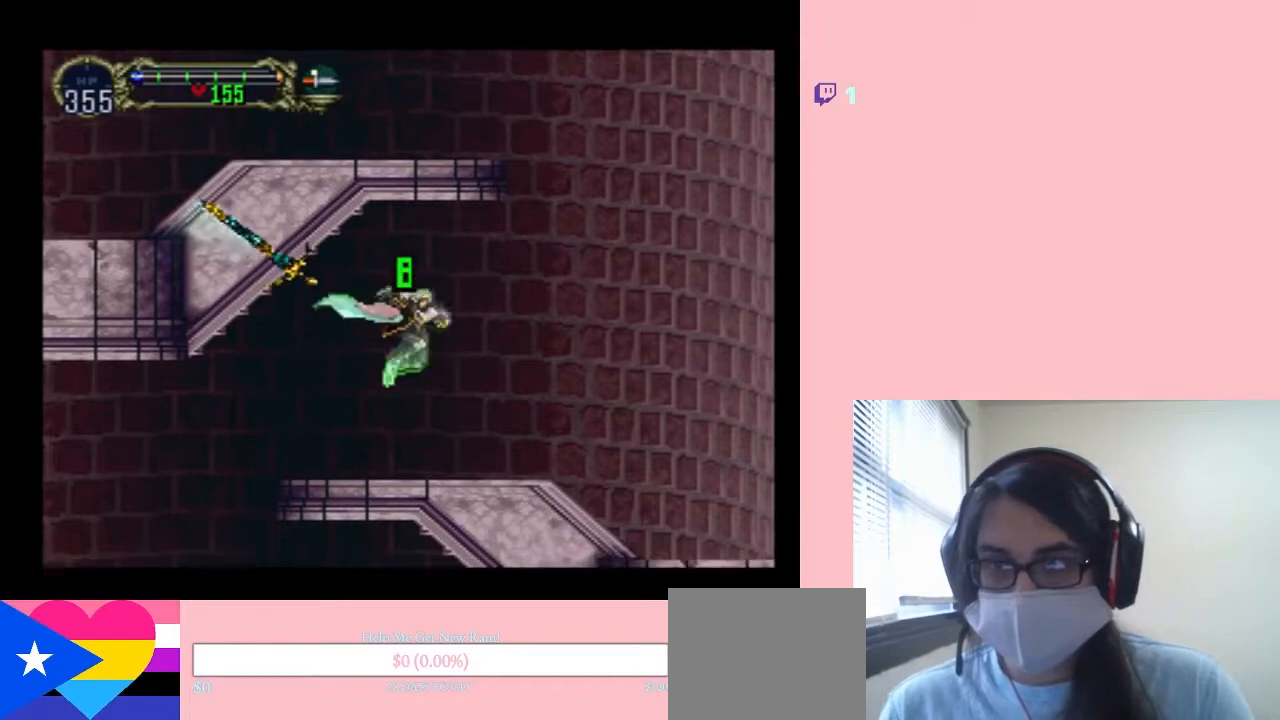
{"dt_ms": 500, "buttons": ["DPAD_RIGHT"], "left_stick": "center", "right_stick": "center", "events": [[183, "DPAD_RIGHT", "up"], [317, "DPAD_RIGHT", "down"]]}
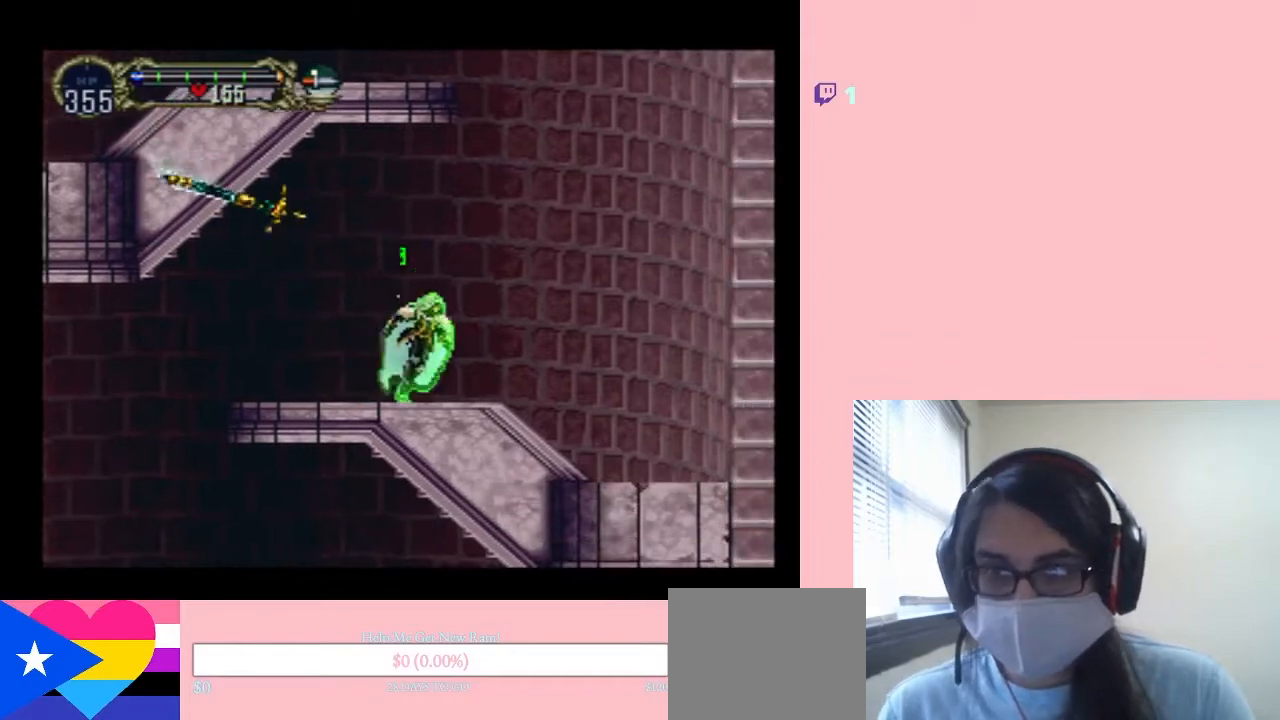
{"dt_ms": 500, "buttons": ["B"], "left_stick": "center", "right_stick": "center", "events": [[33, "B", "down"], [300, "DPAD_RIGHT", "up"], [350, "B", "up"], [450, "B", "down"]]}
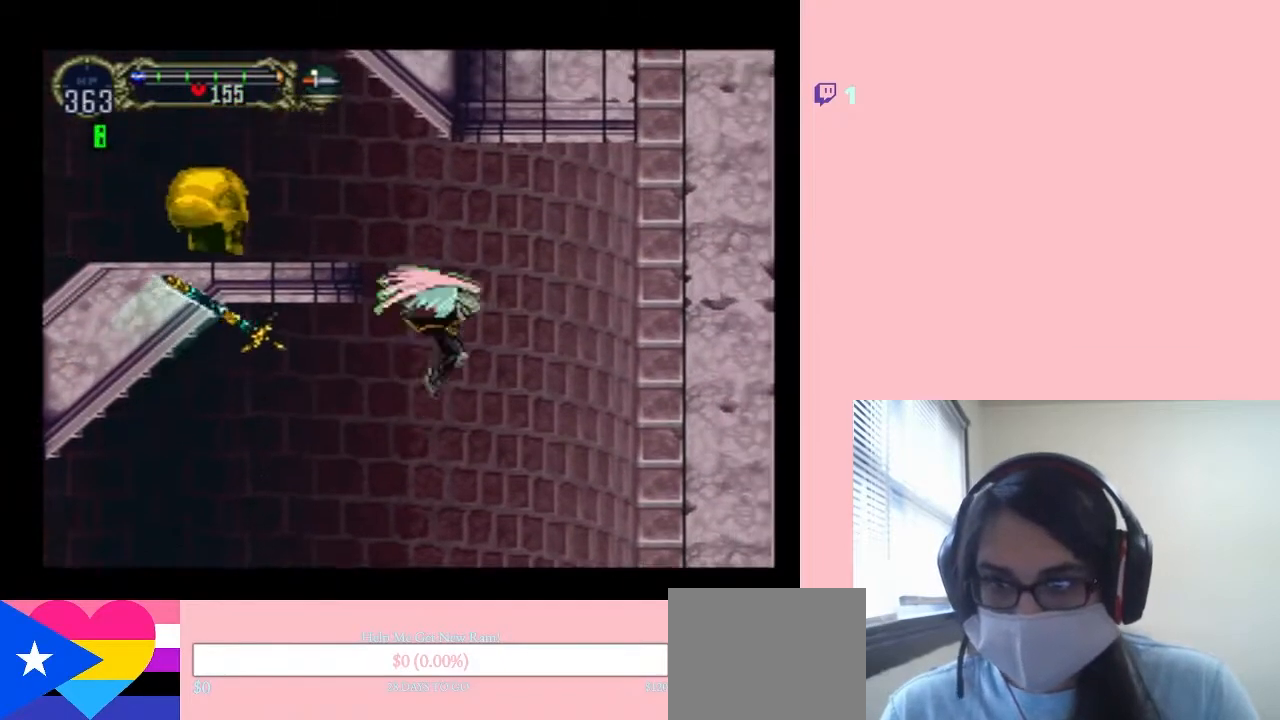
{"dt_ms": 500, "buttons": ["B", "L1", "DPAD_LEFT"], "left_stick": "center", "right_stick": "center", "events": [[33, "DPAD_LEFT", "down"], [317, "L1", "down"]]}
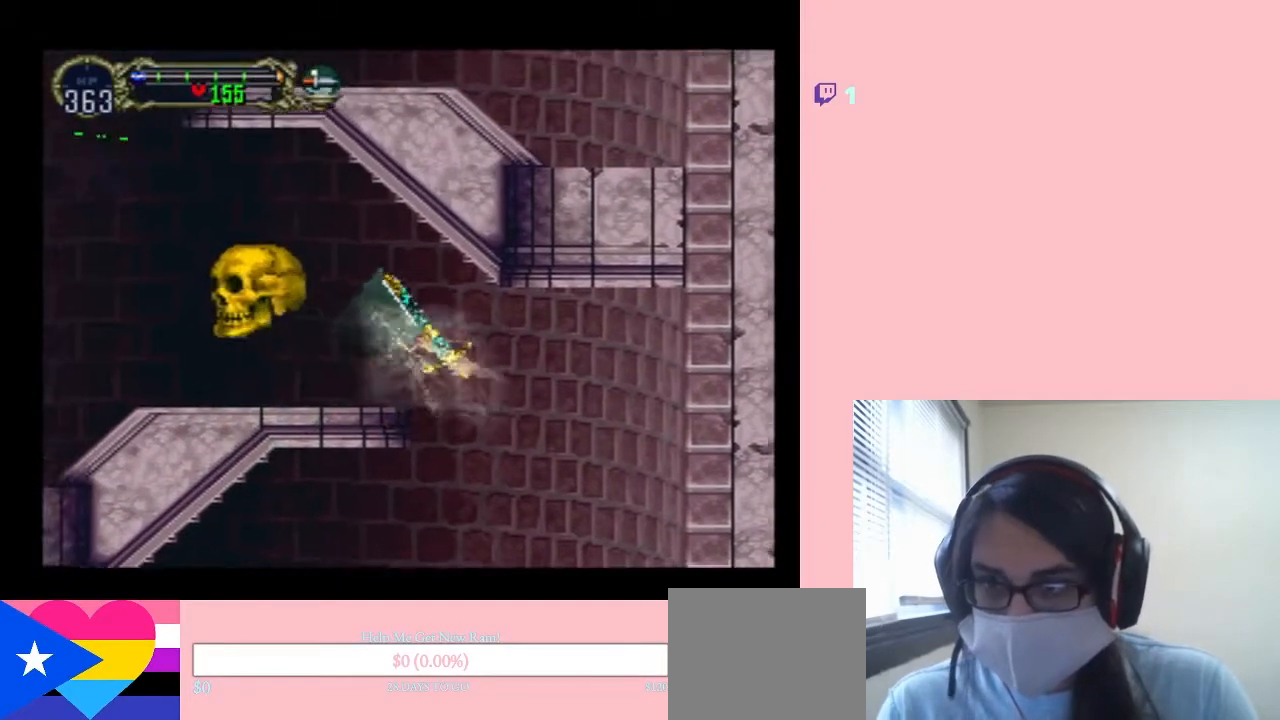
{"dt_ms": 500, "buttons": ["DPAD_LEFT"], "left_stick": "center", "right_stick": "center", "events": [[267, "L1", "up"], [367, "B", "up"]]}
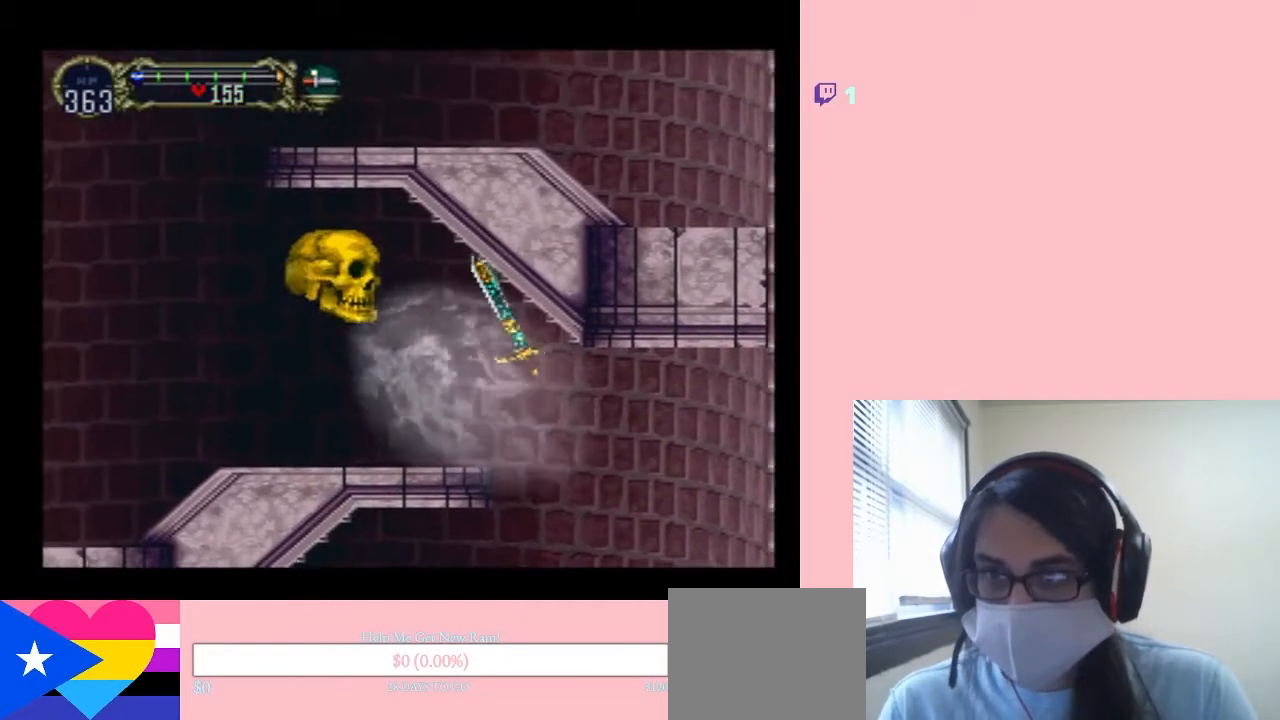
{"dt_ms": 500, "buttons": ["DPAD_LEFT"], "left_stick": "center", "right_stick": "center", "events": []}
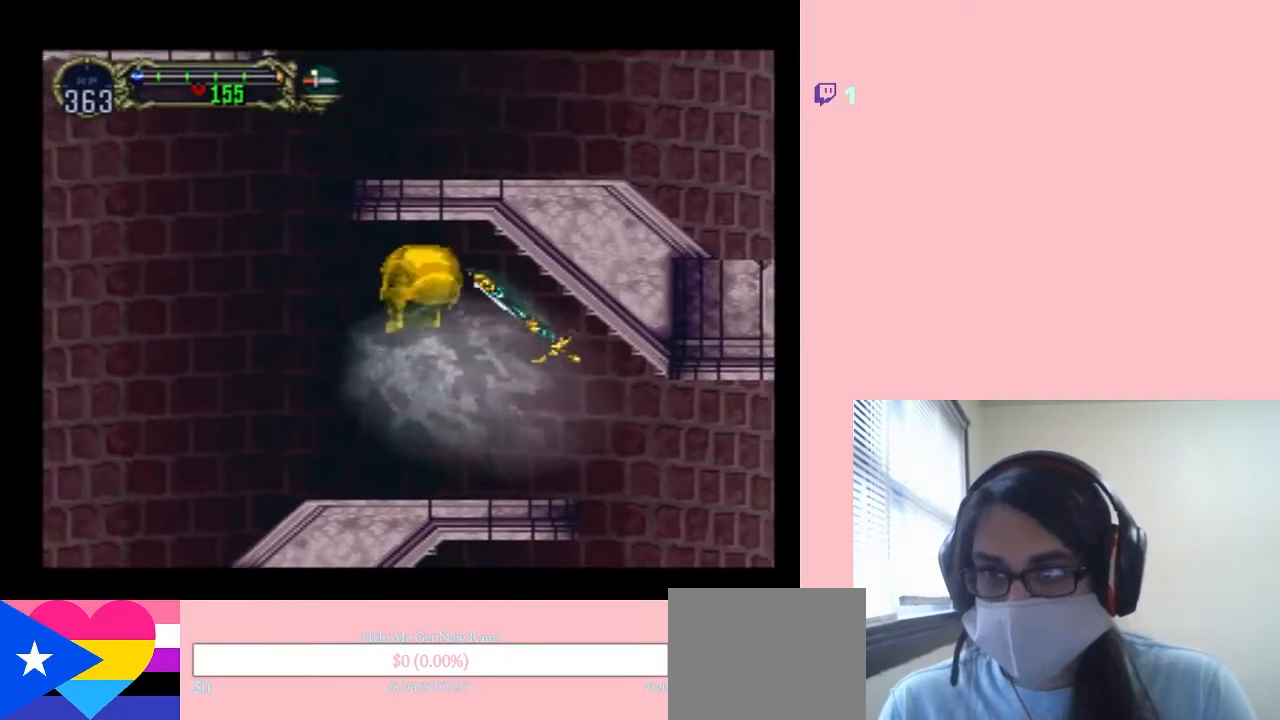
{"dt_ms": 500, "buttons": ["DPAD_LEFT"], "left_stick": "center", "right_stick": "center", "events": []}
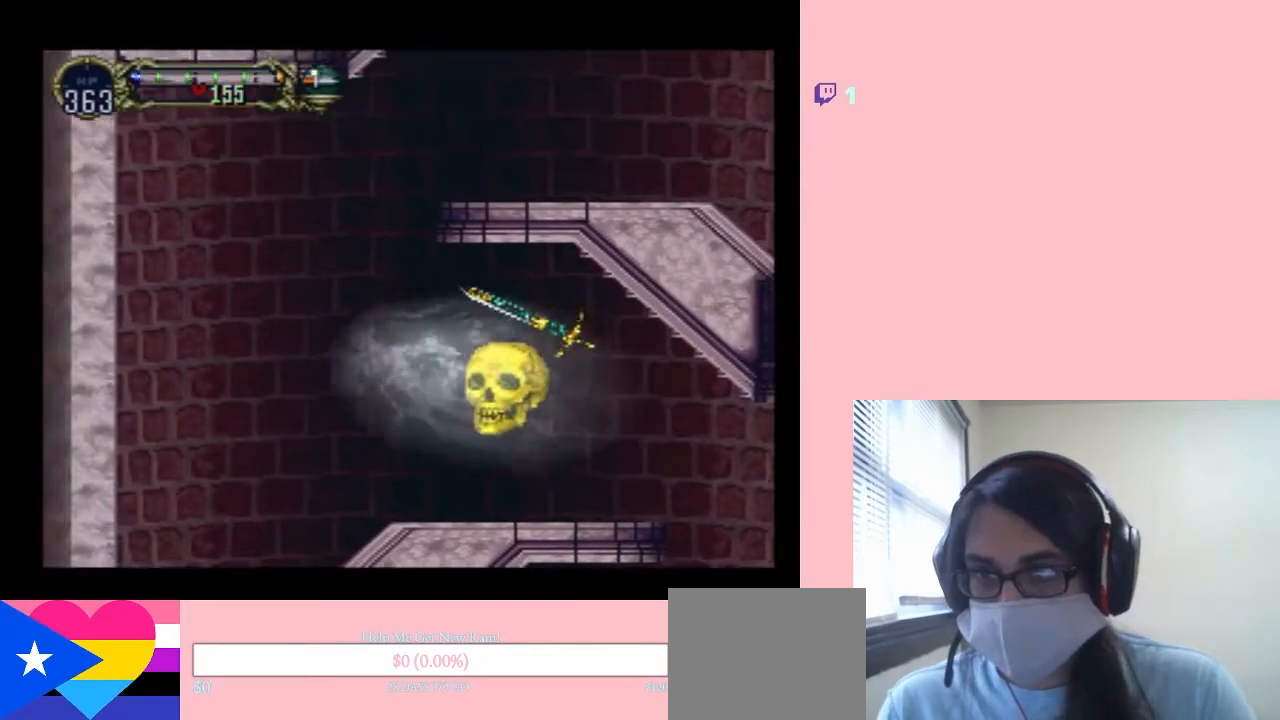
{"dt_ms": 500, "buttons": [], "left_stick": "center", "right_stick": "center", "events": [[33, "DPAD_LEFT", "up"]]}
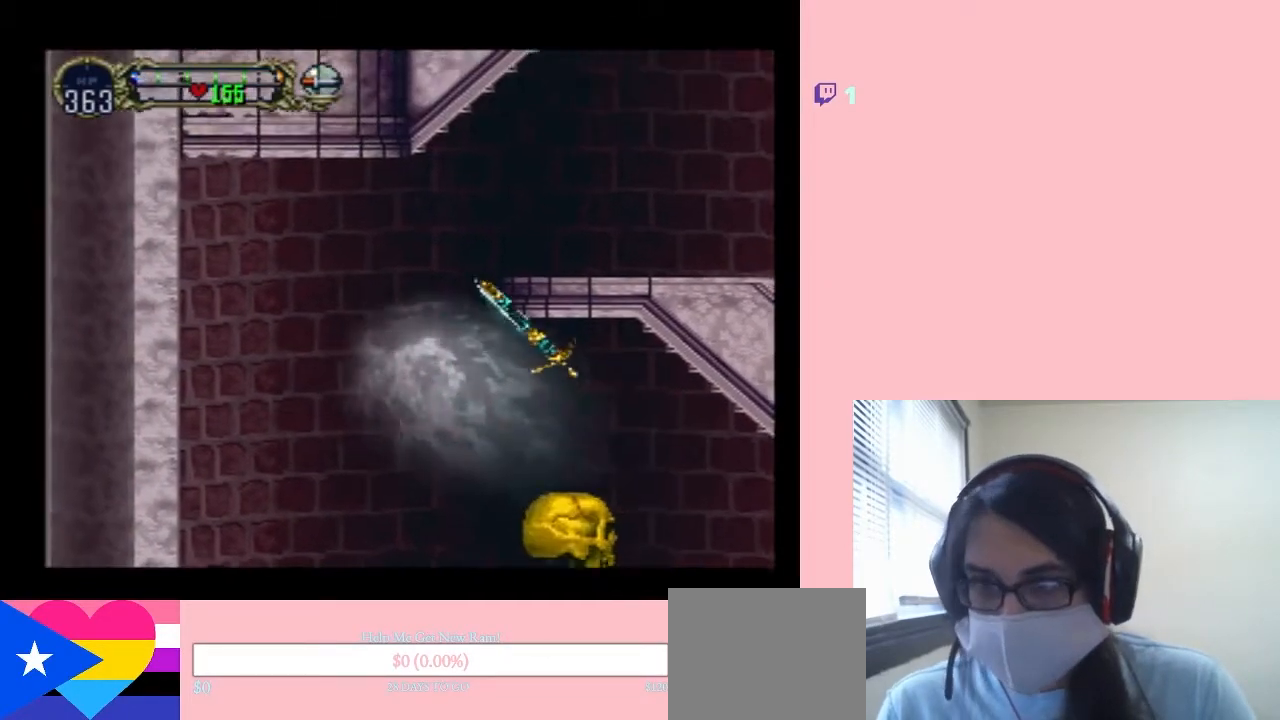
{"dt_ms": 500, "buttons": ["DPAD_RIGHT"], "left_stick": "center", "right_stick": "center", "events": [[117, "DPAD_RIGHT", "down"]]}
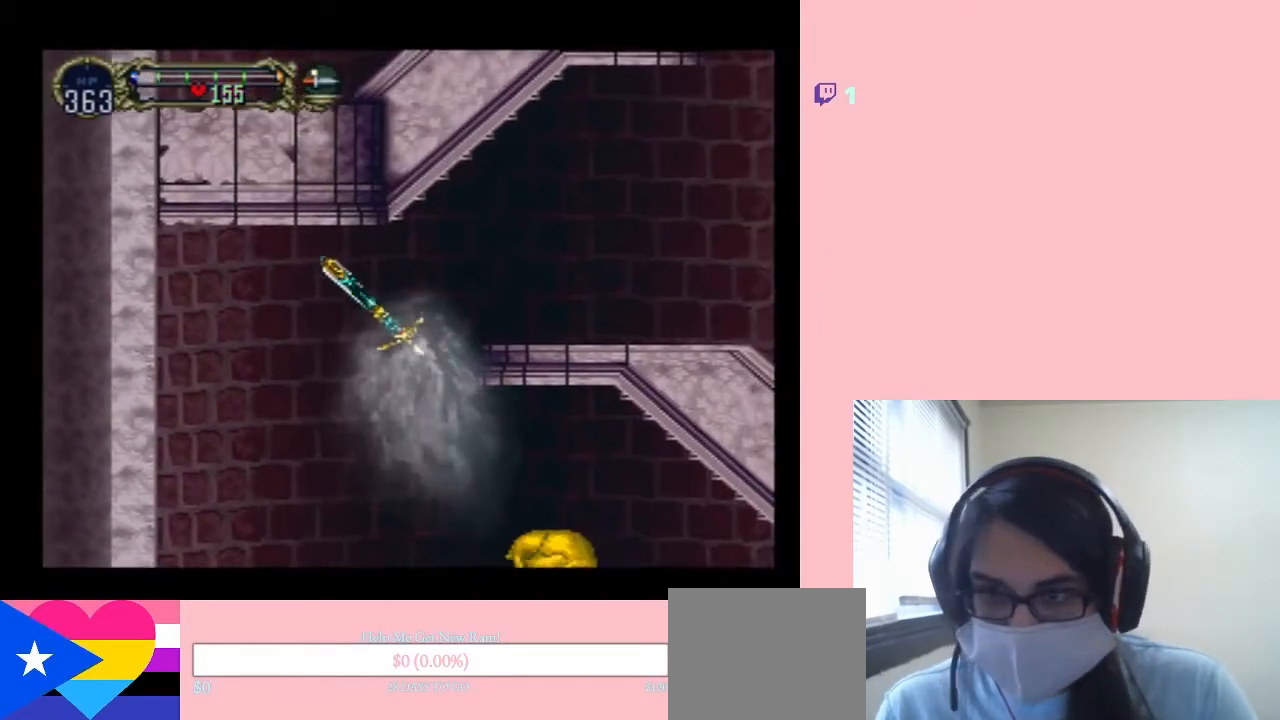
{"dt_ms": 500, "buttons": ["DPAD_RIGHT"], "left_stick": "center", "right_stick": "center", "events": []}
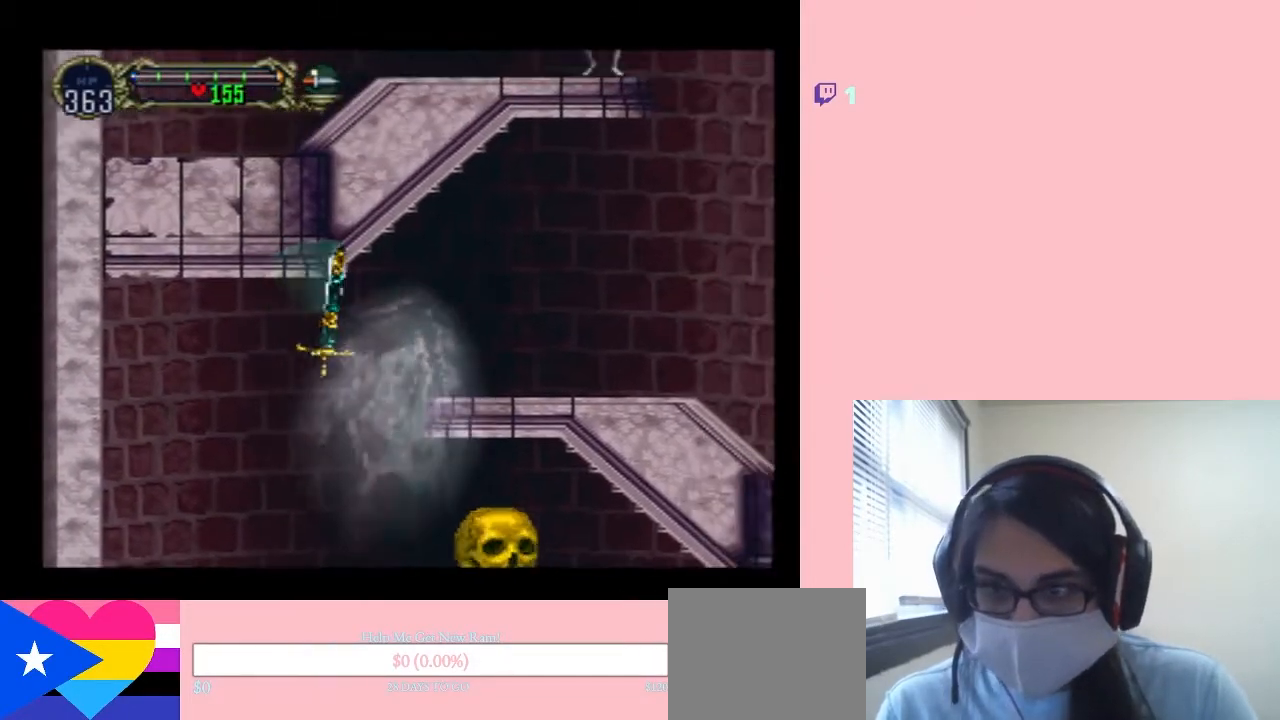
{"dt_ms": 500, "buttons": ["DPAD_RIGHT"], "left_stick": "center", "right_stick": "center", "events": [[317, "L1", "down"], [500, "L1", "up"]]}
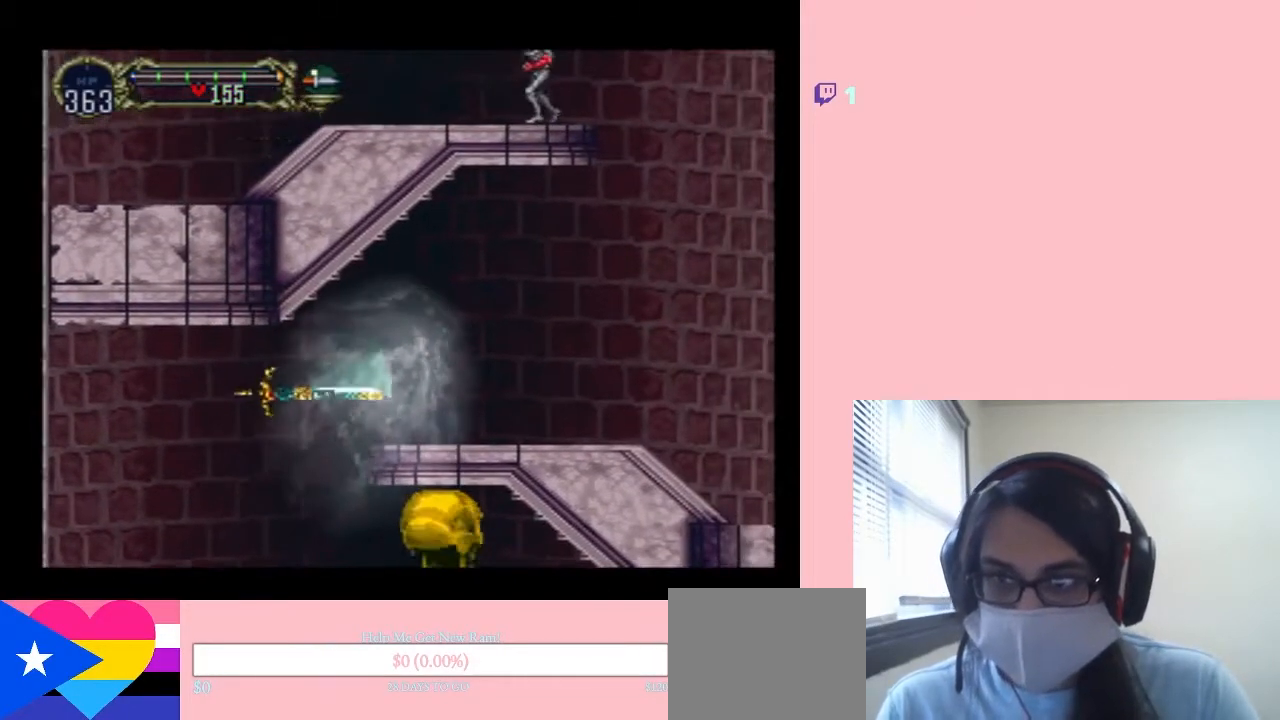
{"dt_ms": 500, "buttons": ["DPAD_DOWN", "DPAD_RIGHT"], "left_stick": "center", "right_stick": "center", "events": [[33, "DPAD_DOWN", "down"]]}
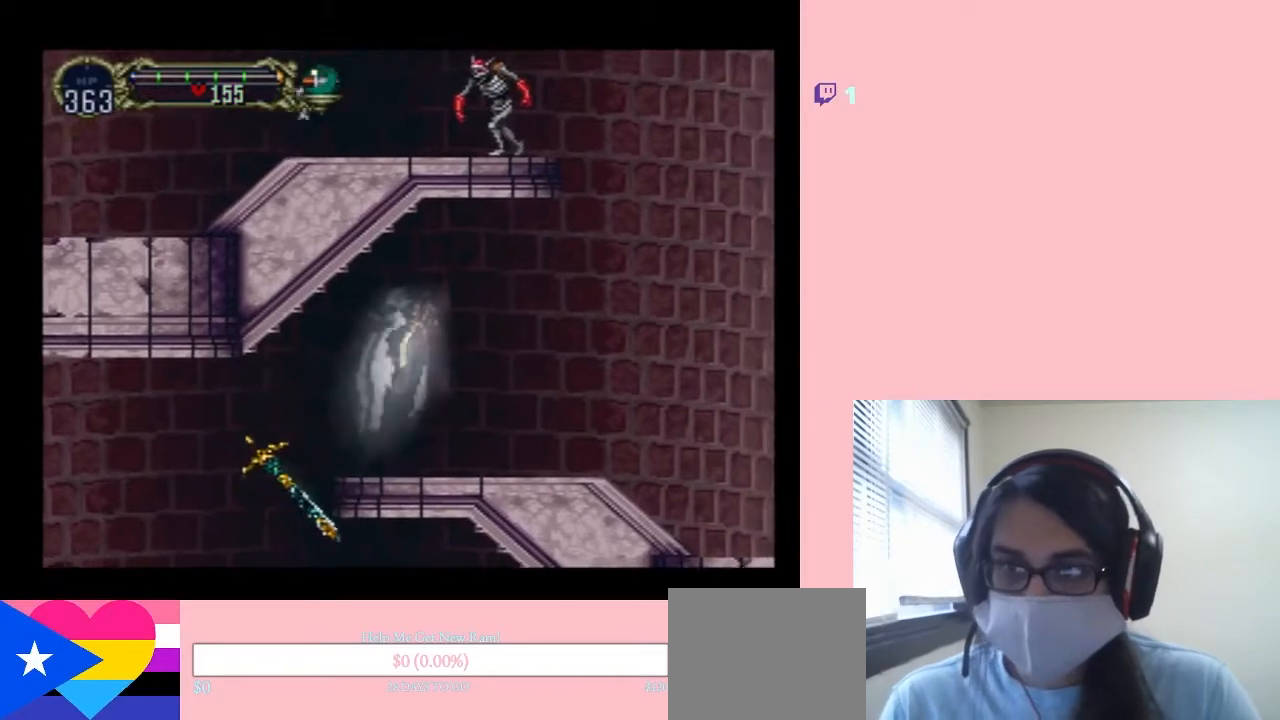
{"dt_ms": 500, "buttons": [], "left_stick": "center", "right_stick": "center", "events": [[50, "DPAD_RIGHT", "up"], [333, "DPAD_DOWN", "up"]]}
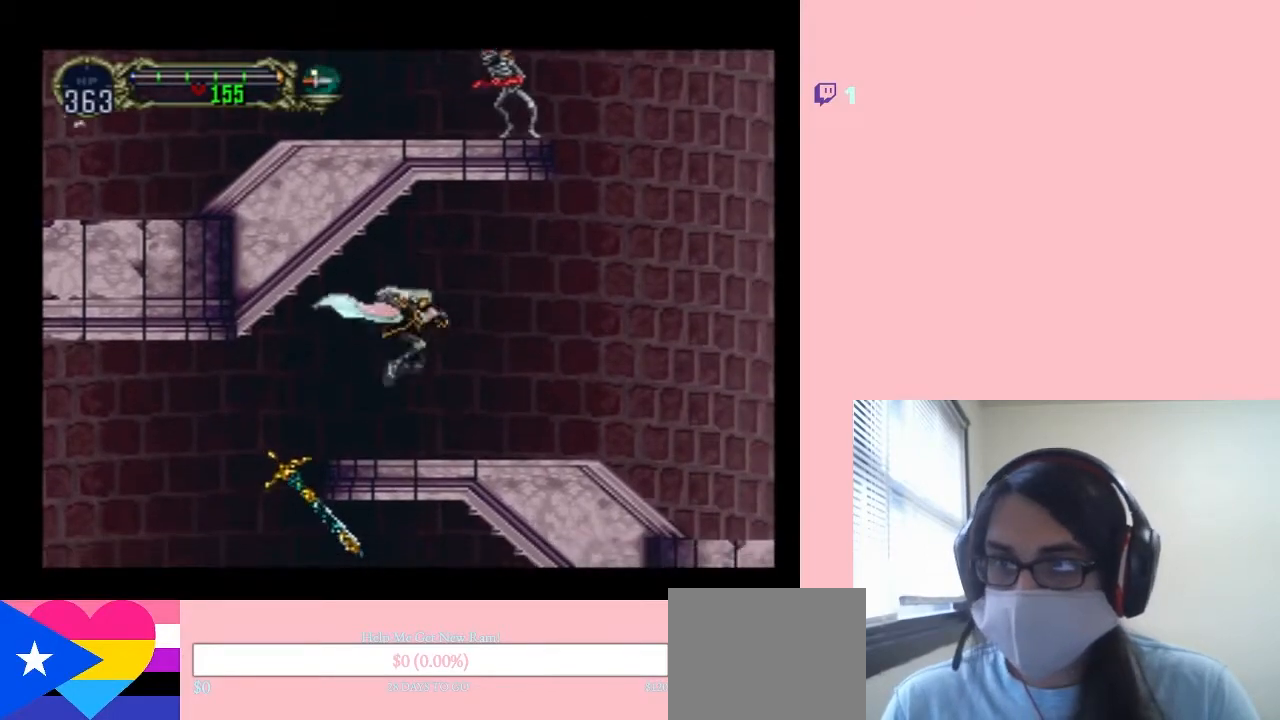
{"dt_ms": 500, "buttons": [], "left_stick": "center", "right_stick": "center", "events": [[117, "DPAD_RIGHT", "down"], [233, "DPAD_RIGHT", "up"], [300, "DPAD_RIGHT", "down"], [483, "DPAD_RIGHT", "up"]]}
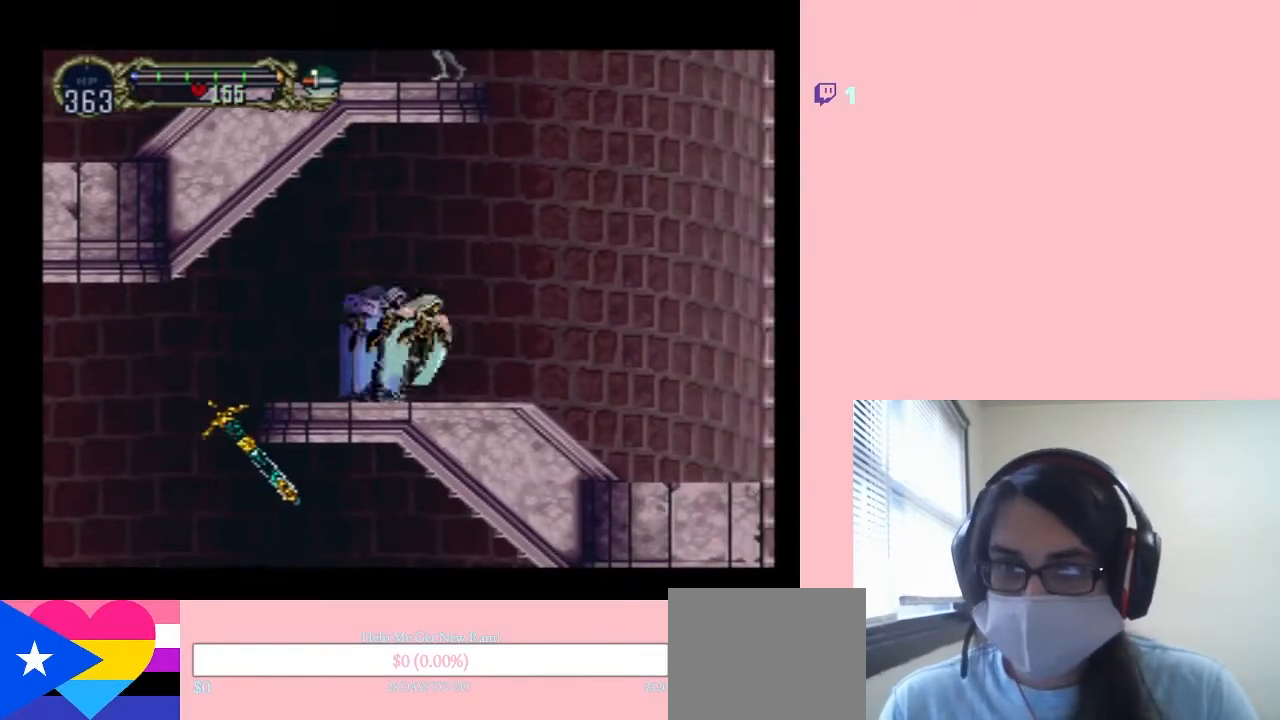
{"dt_ms": 500, "buttons": ["X"], "left_stick": "center", "right_stick": "center", "events": [[33, "DPAD_LEFT", "down"], [67, "X", "down"], [150, "DPAD_LEFT", "up"], [233, "X", "up"], [333, "X", "down"]]}
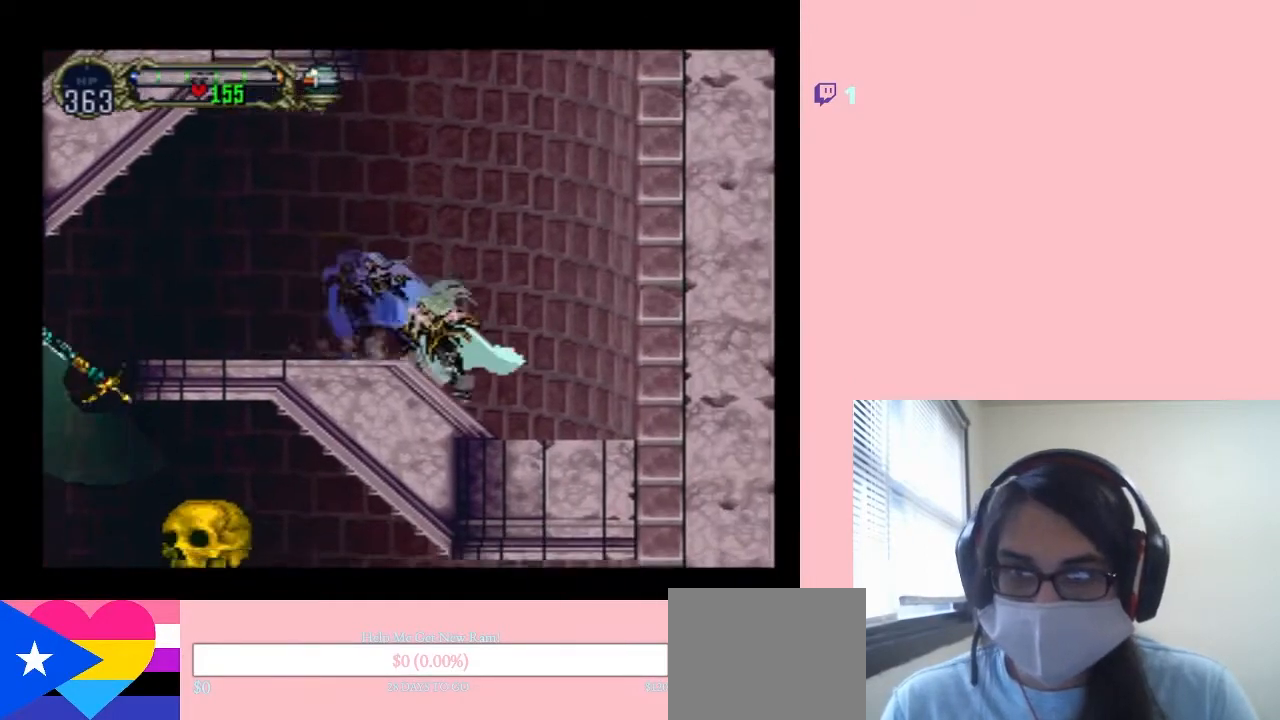
{"dt_ms": 1000, "buttons": ["B", "Y"], "left_stick": "center", "right_stick": "center", "events": [[17, "X", "up"], [133, "B", "down"], [383, "DPAD_LEFT", "down"], [733, "Y", "down"], [833, "DPAD_LEFT", "up"]]}
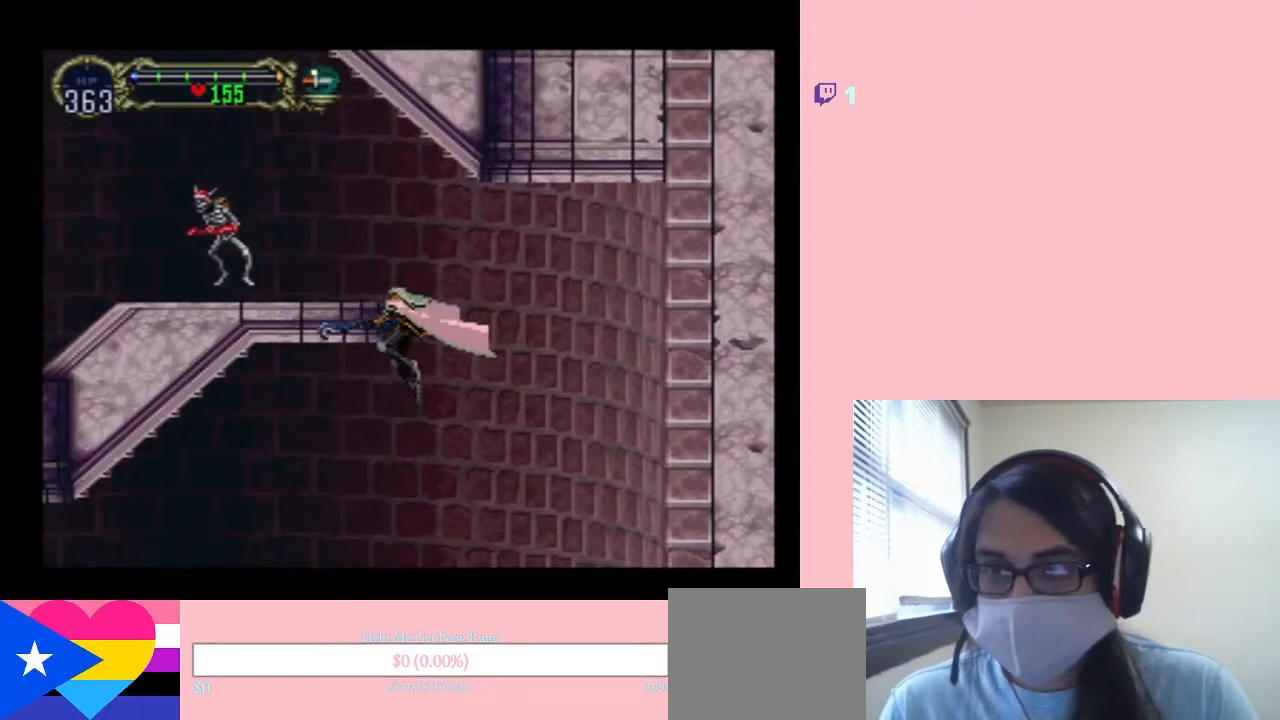
{"dt_ms": 500, "buttons": [], "left_stick": "center", "right_stick": "center", "events": [[133, "B", "up"], [133, "Y", "up"]]}
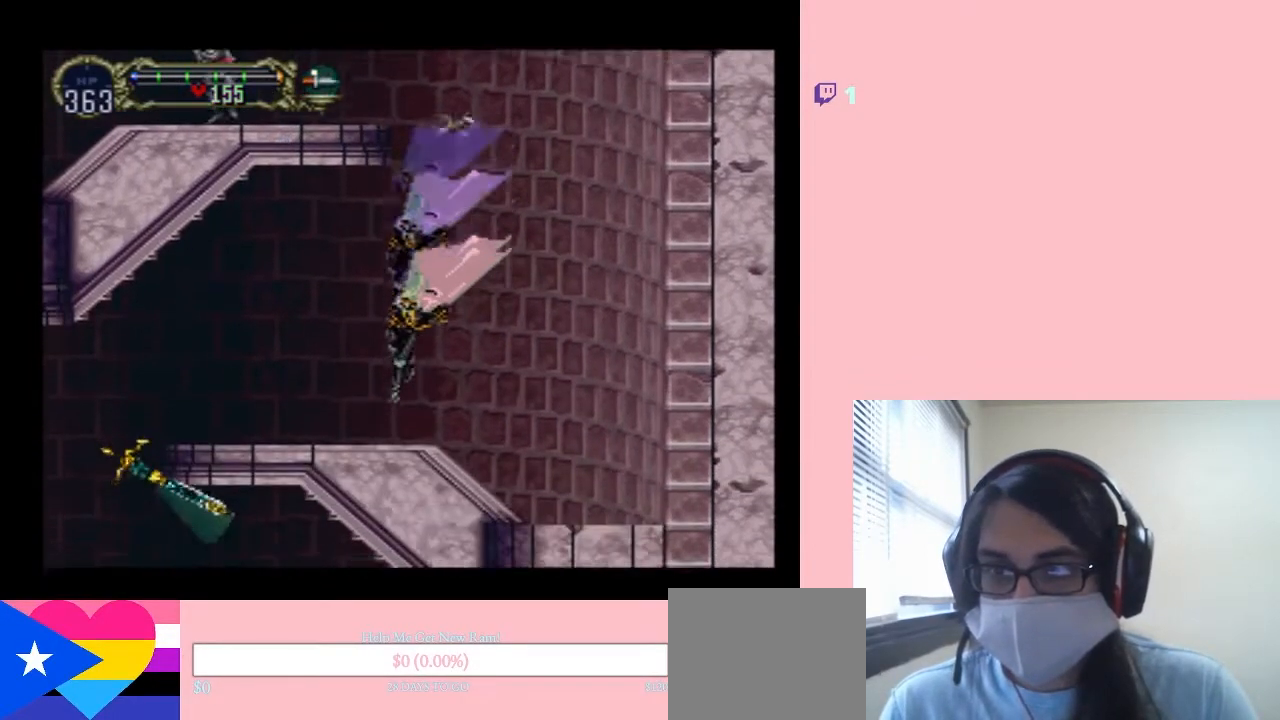
{"dt_ms": 500, "buttons": [], "left_stick": "center", "right_stick": "center", "events": [[83, "DPAD_LEFT", "down"], [200, "DPAD_LEFT", "up"]]}
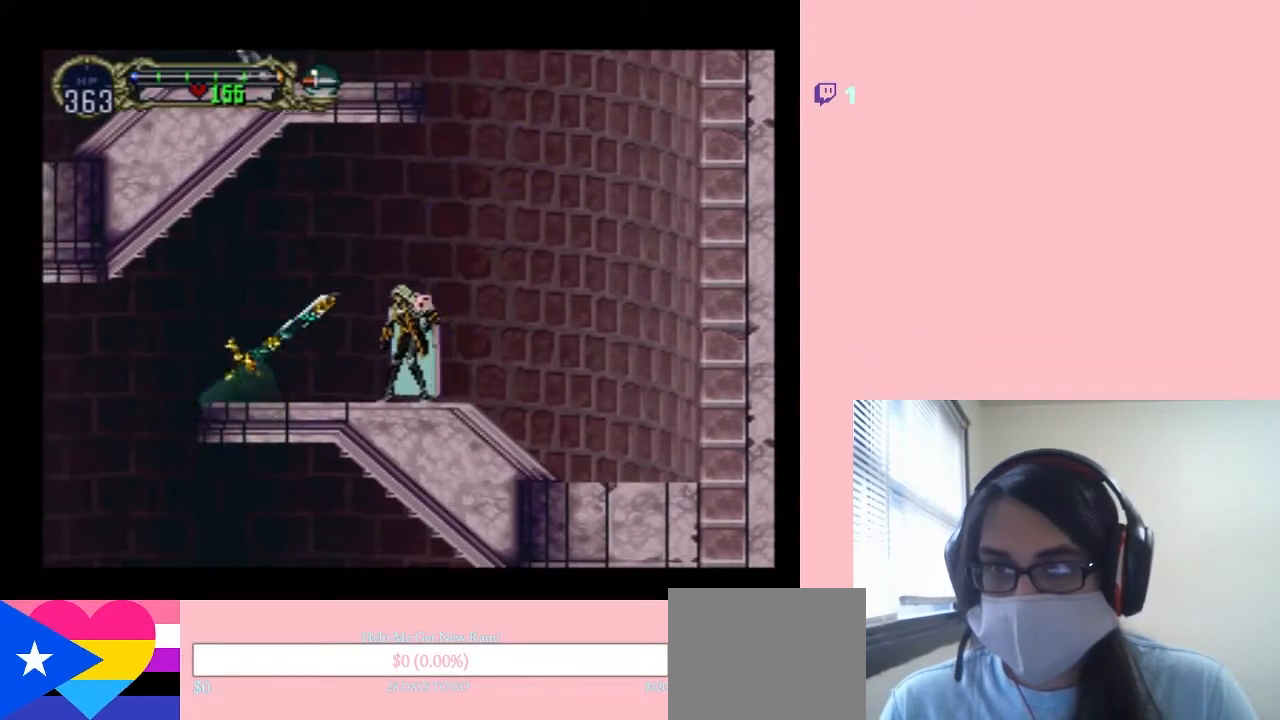
{"dt_ms": 500, "buttons": [], "left_stick": "center", "right_stick": "center", "events": []}
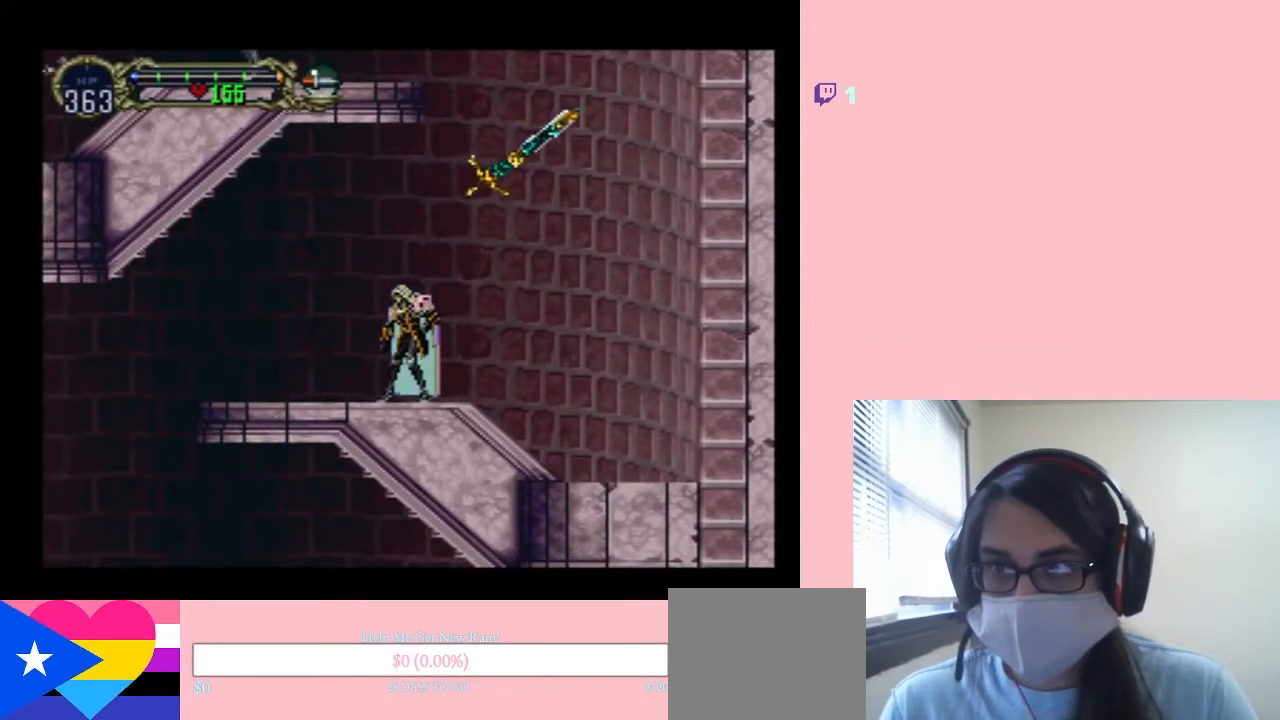
{"dt_ms": 500, "buttons": [], "left_stick": "center", "right_stick": "center", "events": []}
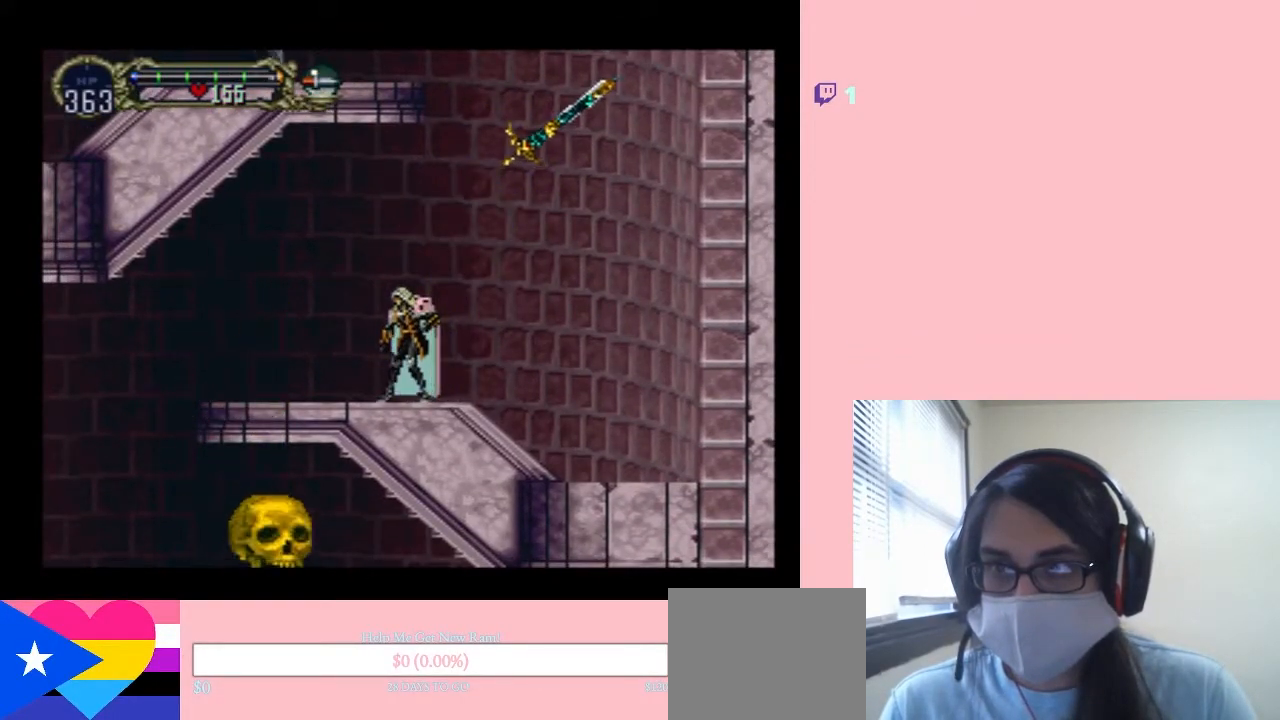
{"dt_ms": 500, "buttons": ["B", "DPAD_RIGHT"], "left_stick": "center", "right_stick": "center", "events": [[283, "B", "down"], [350, "DPAD_RIGHT", "down"]]}
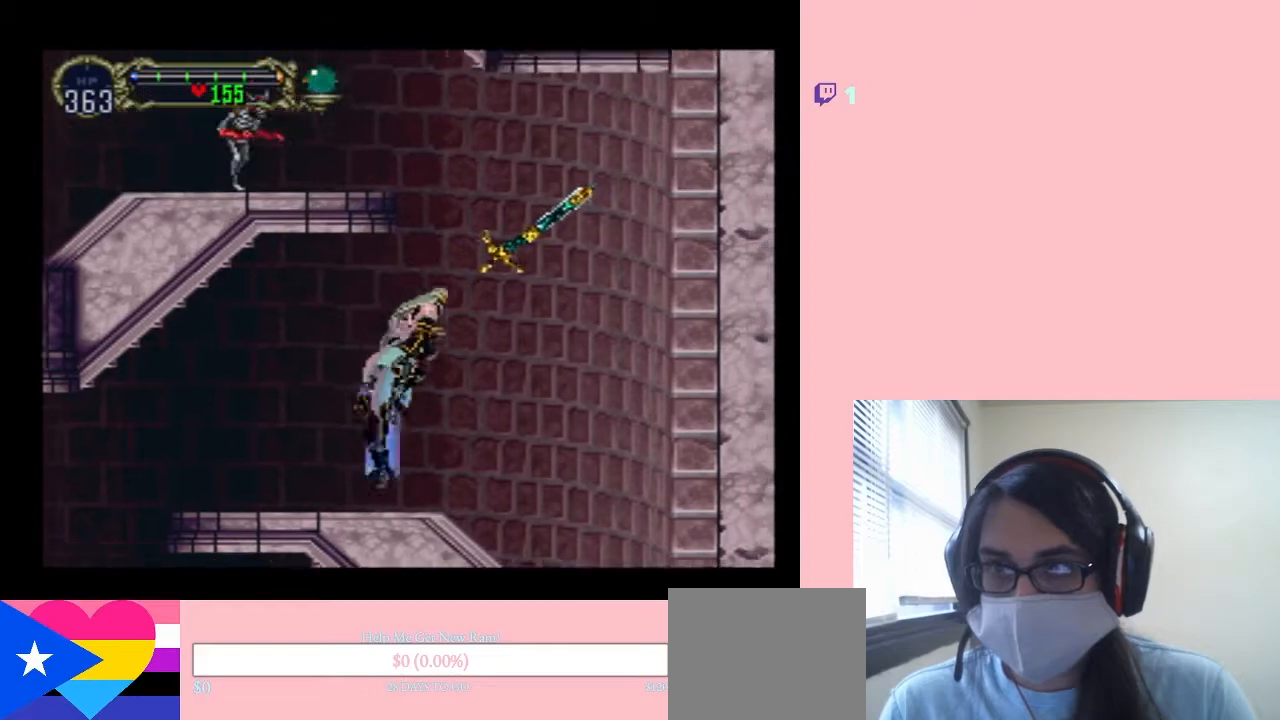
{"dt_ms": 500, "buttons": ["B", "Y"], "left_stick": "center", "right_stick": "center", "events": [[150, "DPAD_LEFT", "down"], [150, "DPAD_RIGHT", "up"], [333, "DPAD_LEFT", "up"], [417, "Y", "down"]]}
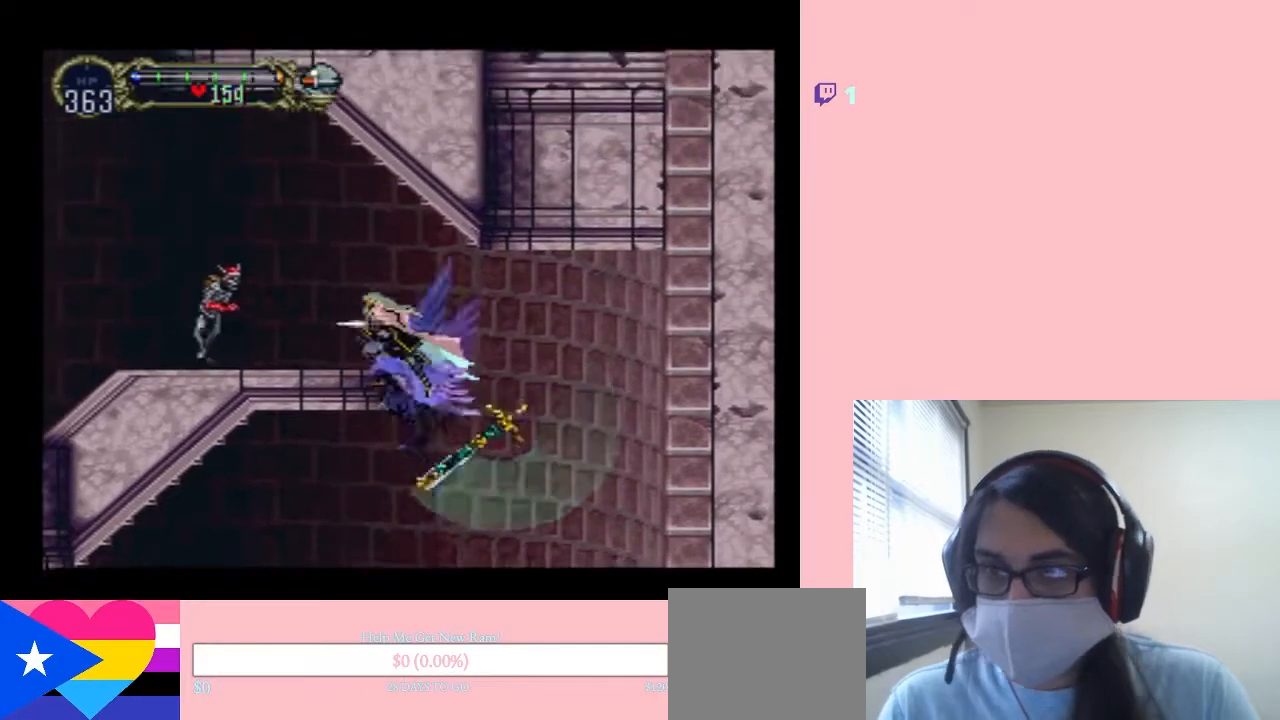
{"dt_ms": 500, "buttons": [], "left_stick": "center", "right_stick": "center", "events": [[50, "Y", "up"], [133, "Y", "down"], [200, "Y", "up"], [233, "B", "up"]]}
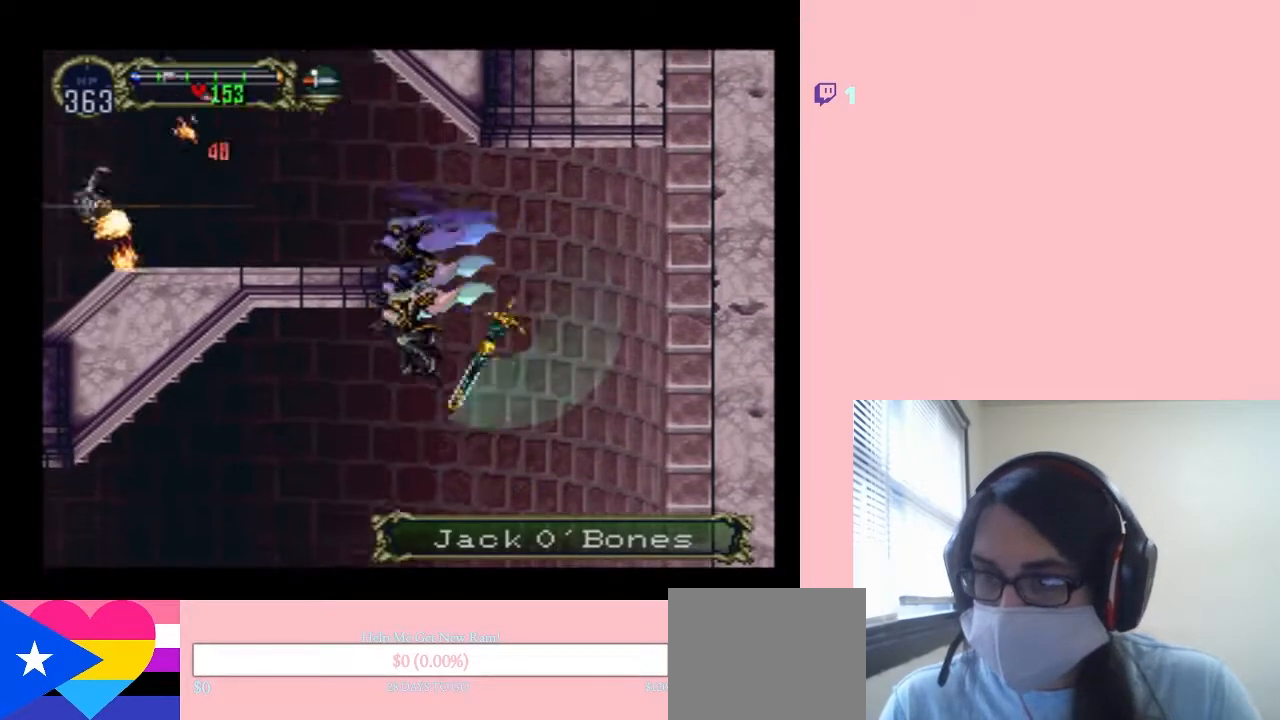
{"dt_ms": 500, "buttons": ["B"], "left_stick": "center", "right_stick": "center", "events": [[417, "B", "down"]]}
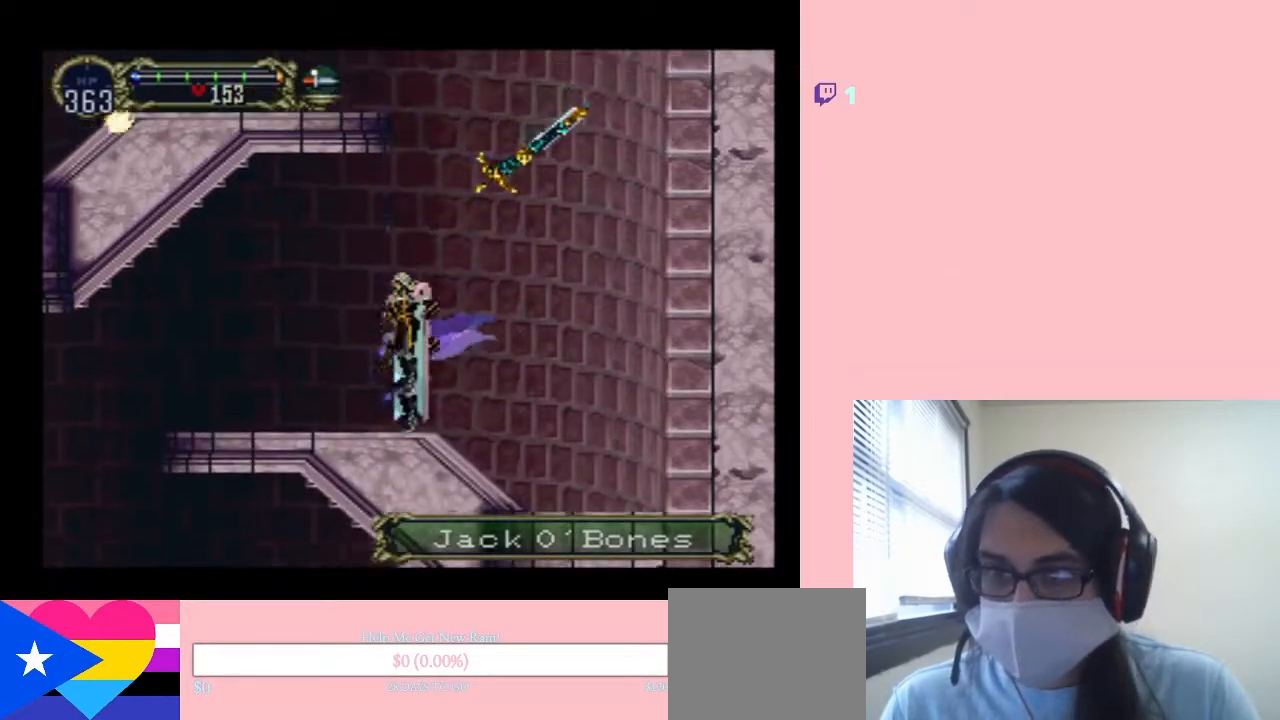
{"dt_ms": 500, "buttons": ["B"], "left_stick": "center", "right_stick": "center", "events": []}
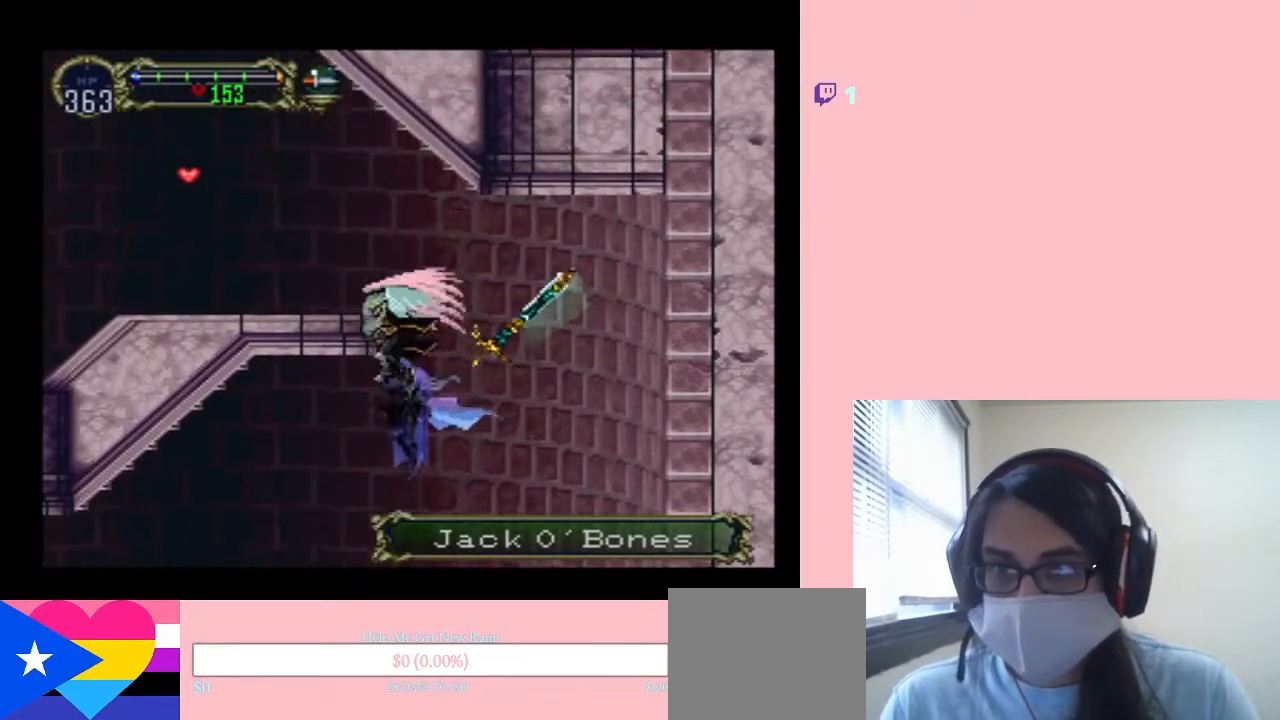
{"dt_ms": 500, "buttons": ["DPAD_LEFT"], "left_stick": "center", "right_stick": "center", "events": [[83, "L1", "down"], [233, "DPAD_LEFT", "down"], [450, "B", "up"], [450, "L1", "up"]]}
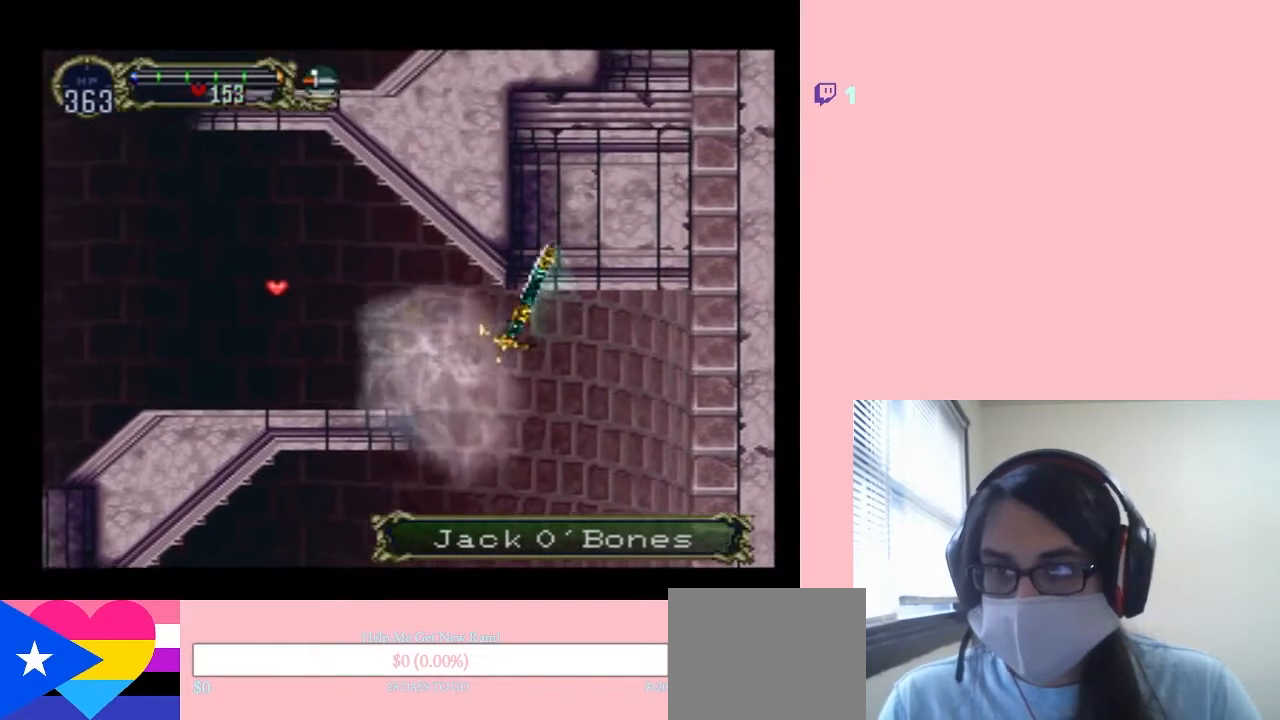
{"dt_ms": 500, "buttons": ["B", "L1", "DPAD_LEFT"], "left_stick": "center", "right_stick": "center", "events": [[133, "L1", "down"], [283, "L1", "up"], [350, "L1", "down"], [467, "B", "down"]]}